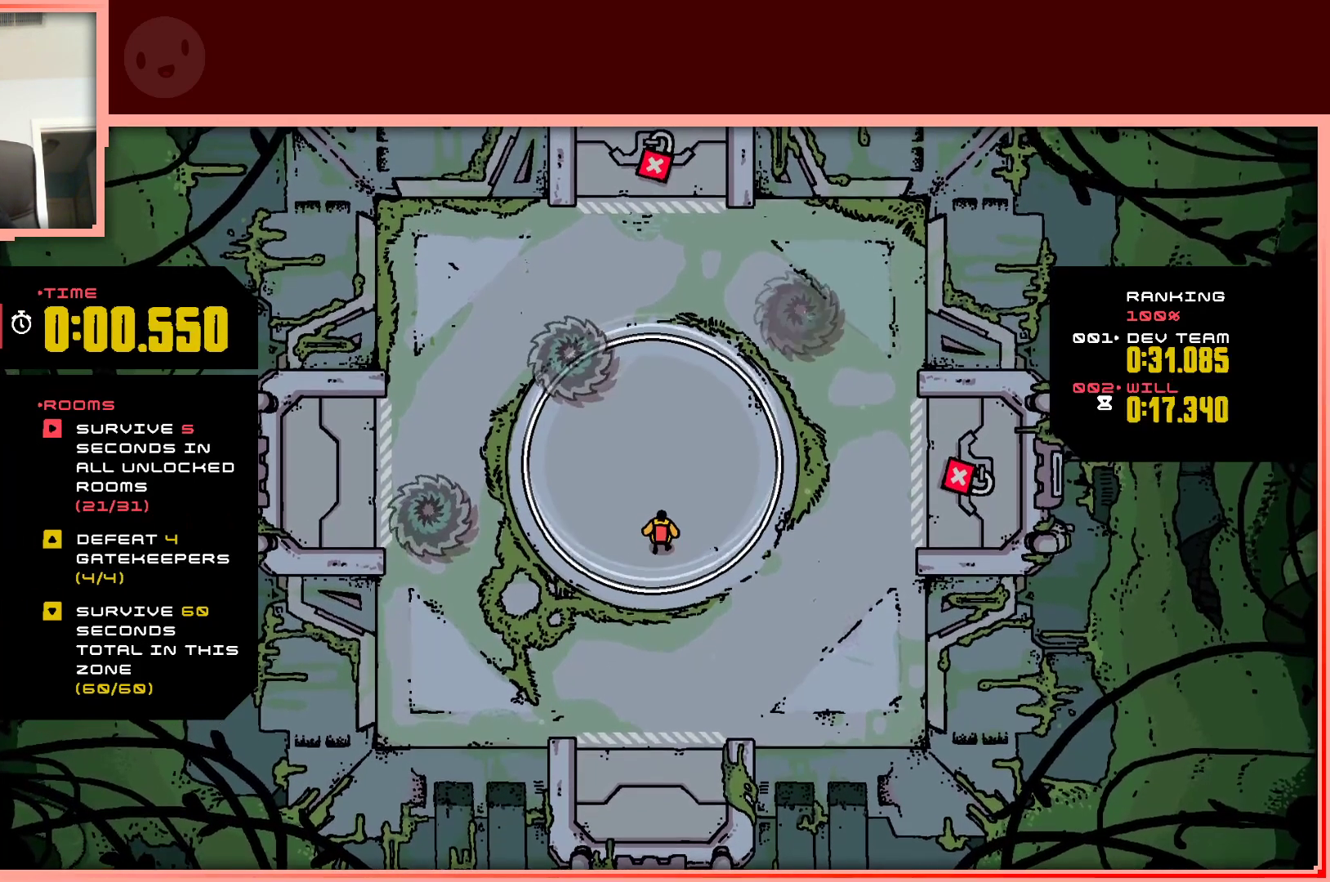
Gameplay with keyboard; each line is a JSON object with the keys held at the frame after it. "events" lists presses ("down") and releases ("up") of "down", "left", "right", "shift", "up" and "z" between this image and that frame as [ms after this image, input, new state], when the widget could be followed in between. No other keys are recorded. Mouse input is not recorded.
{"keys": [], "events": []}
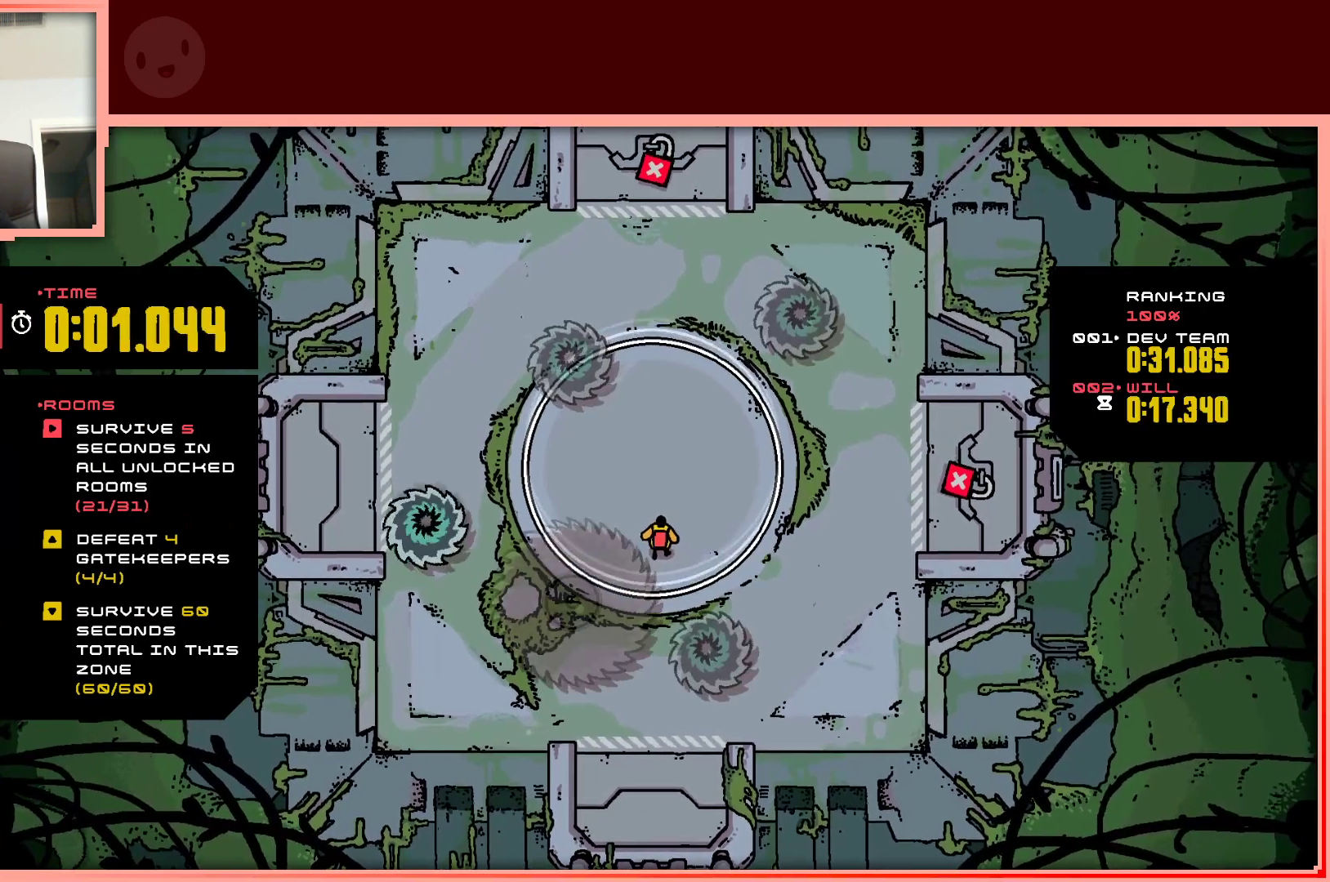
{"keys": [], "events": []}
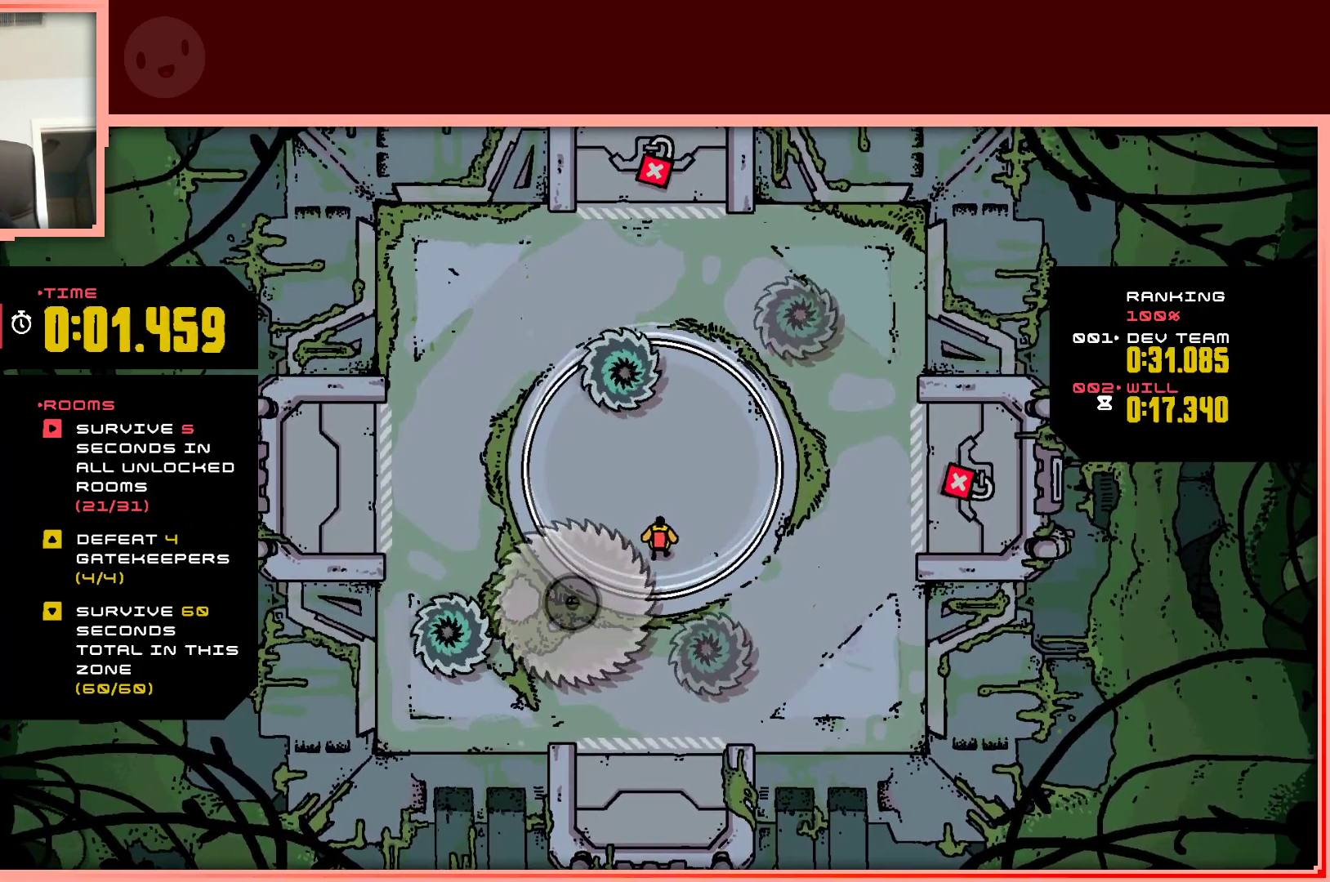
{"keys": ["up"], "events": [[183, "up", "down"], [233, "right", "down"], [417, "right", "up"]]}
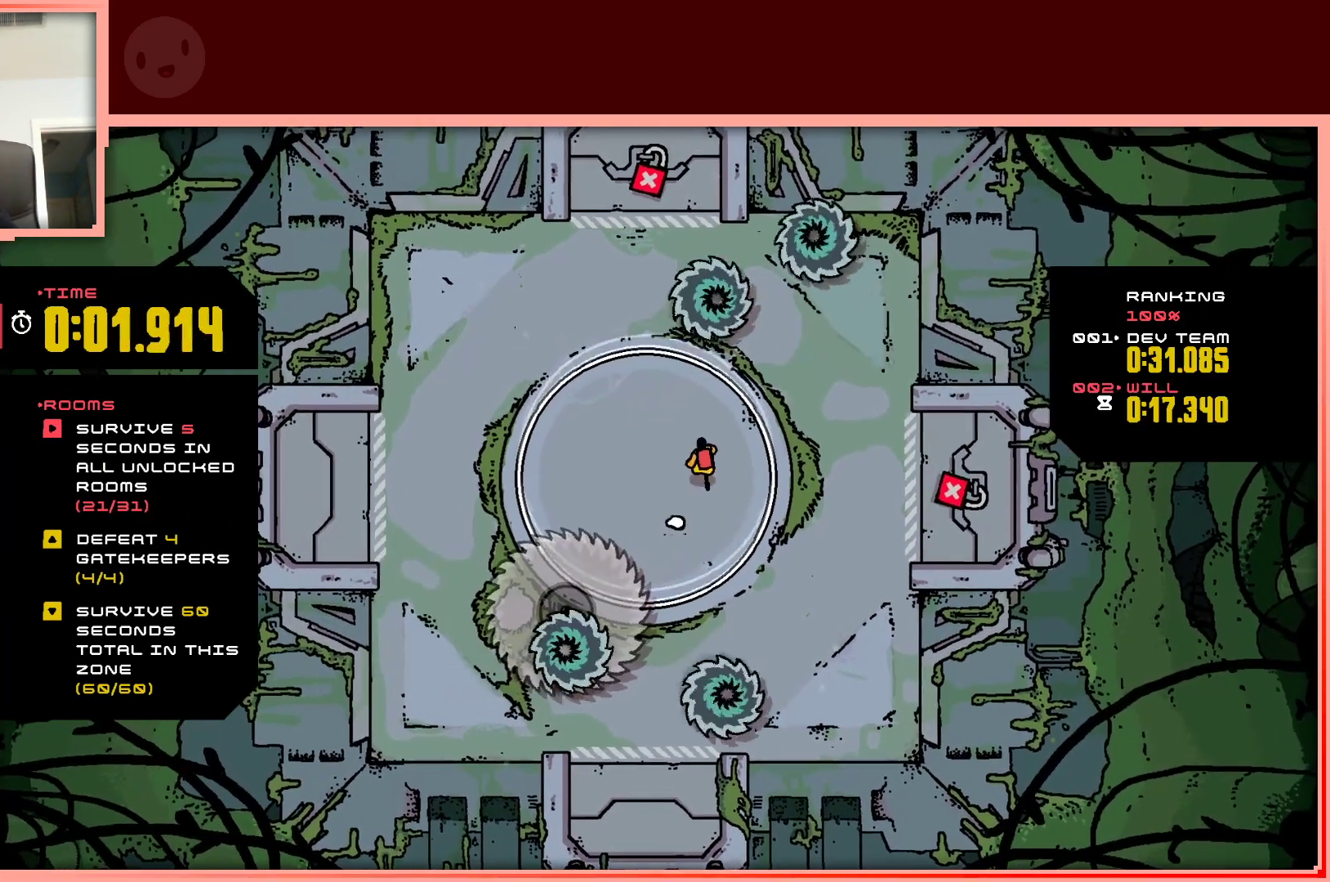
{"keys": ["down", "left"], "events": [[67, "up", "up"], [200, "down", "down"], [200, "left", "down"]]}
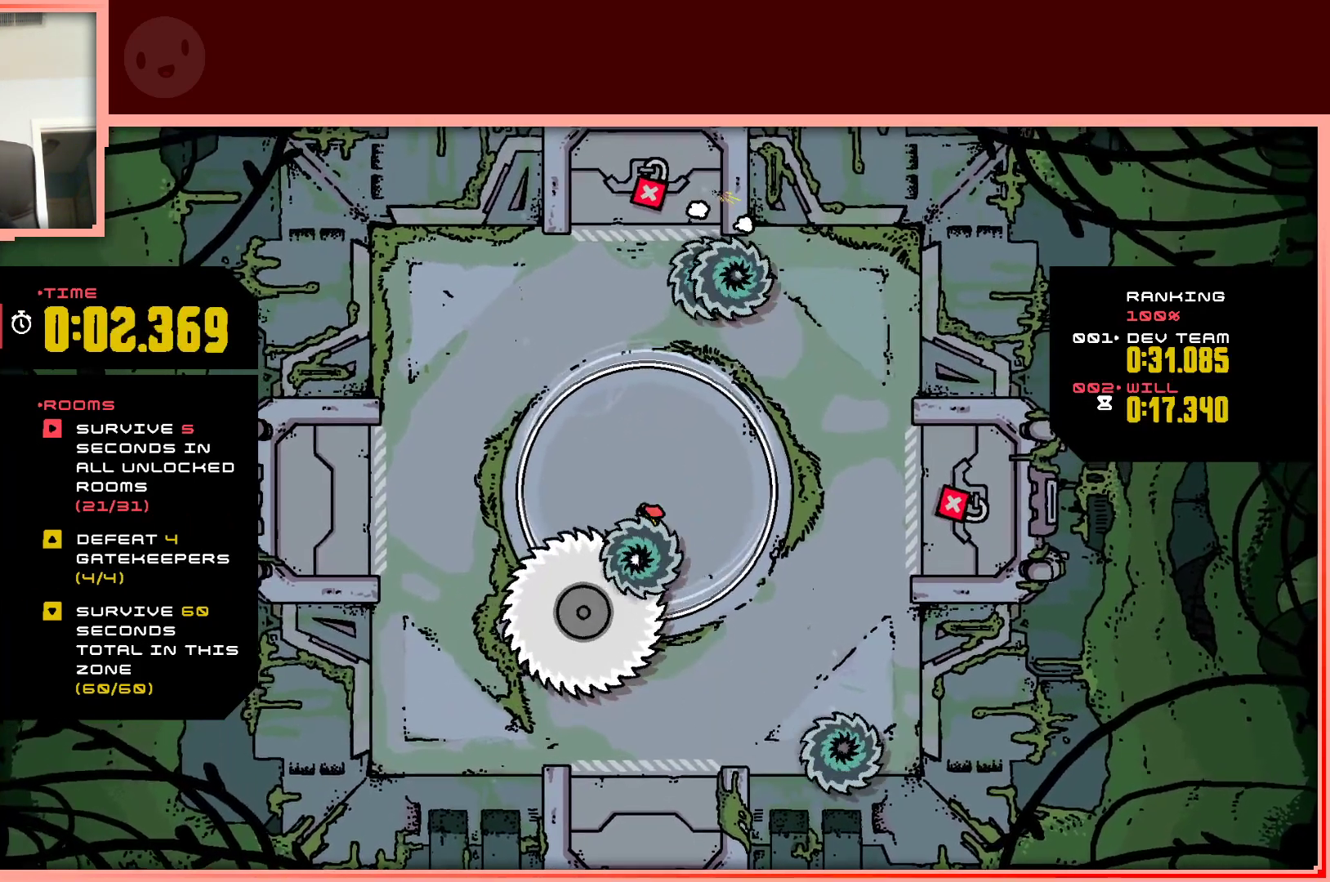
{"keys": [], "events": [[217, "down", "up"], [217, "left", "up"]]}
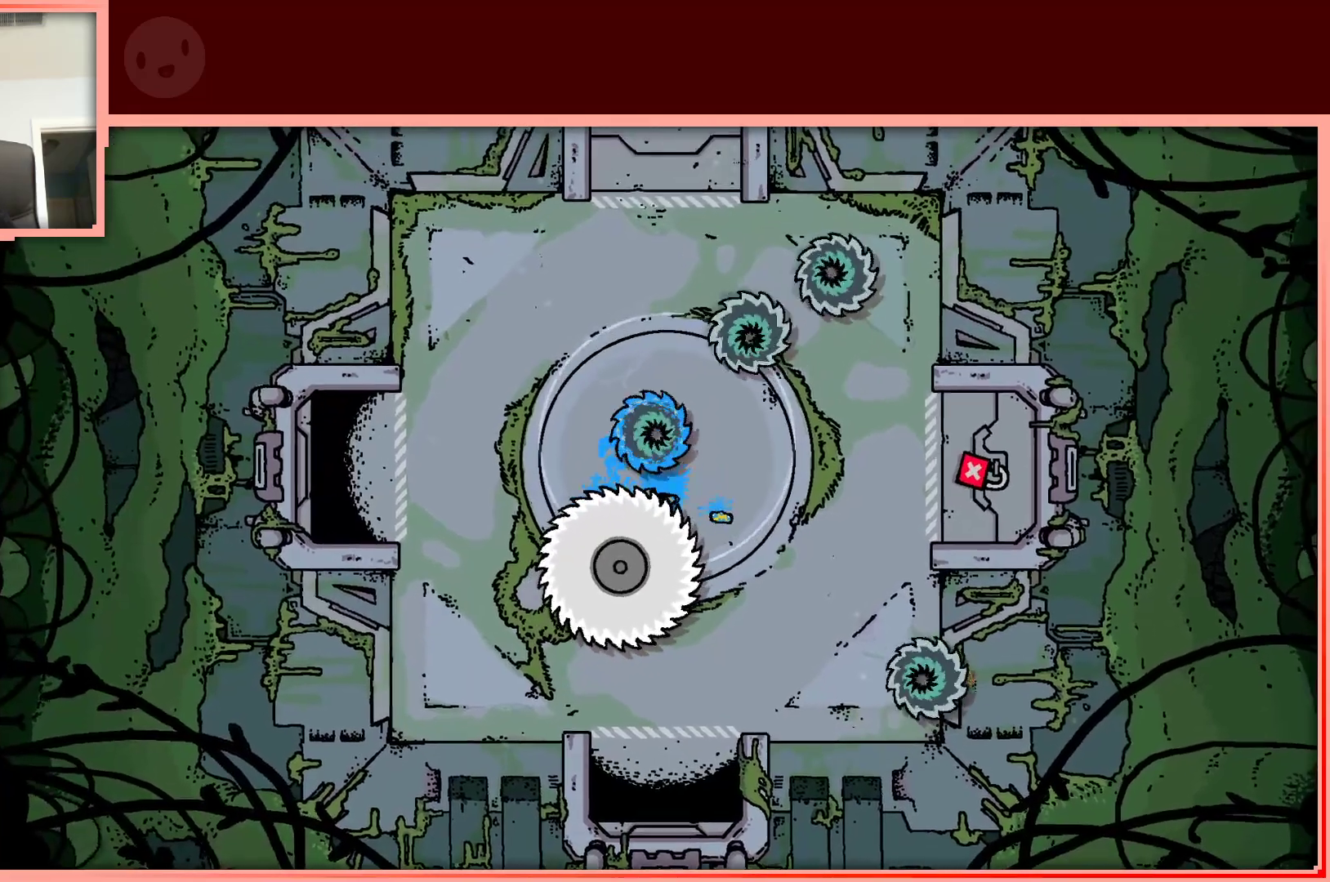
{"keys": ["up"], "events": [[100, "up", "down"], [183, "up", "up"], [417, "up", "down"]]}
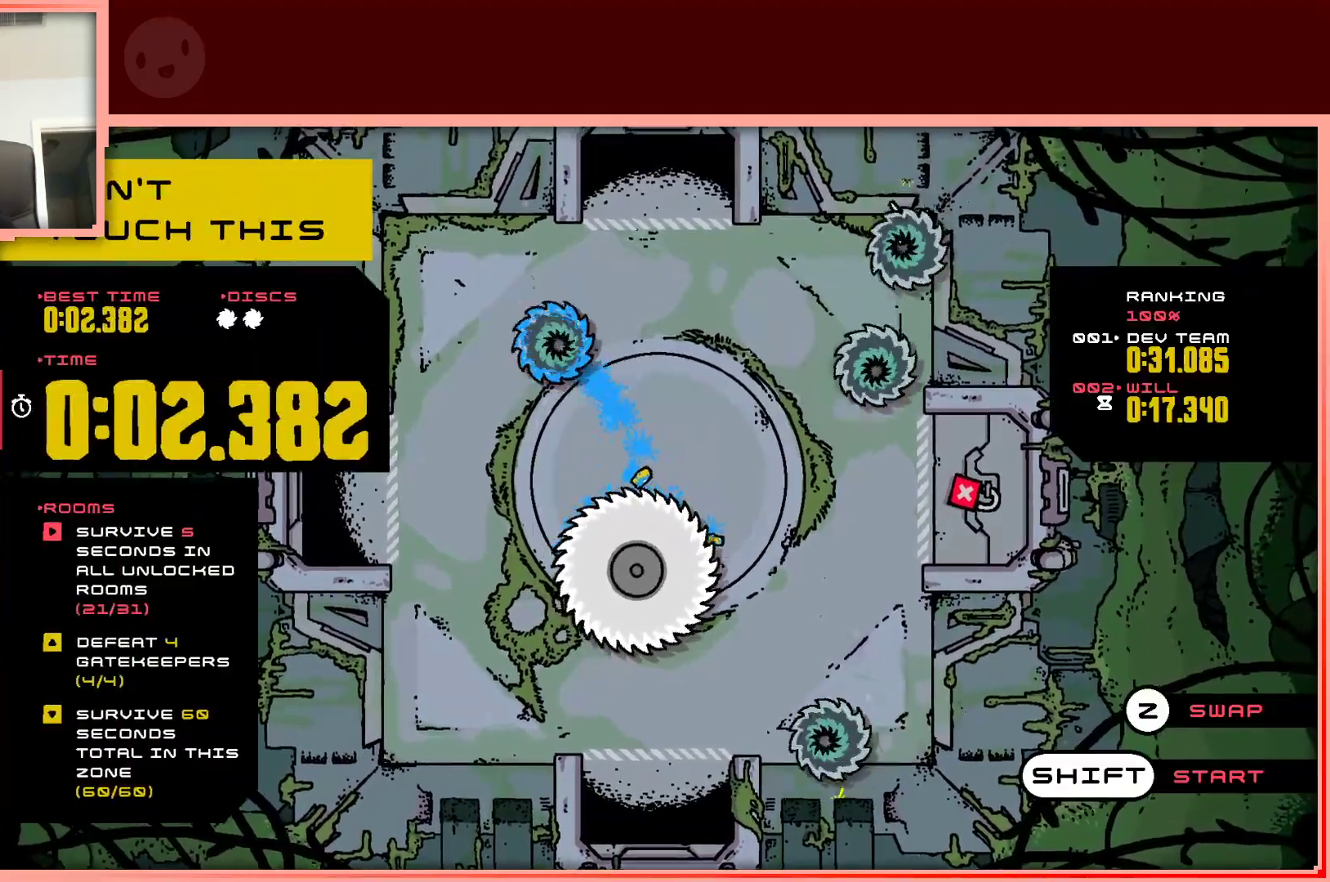
{"keys": [], "events": [[17, "up", "up"], [300, "up", "down"], [383, "up", "up"]]}
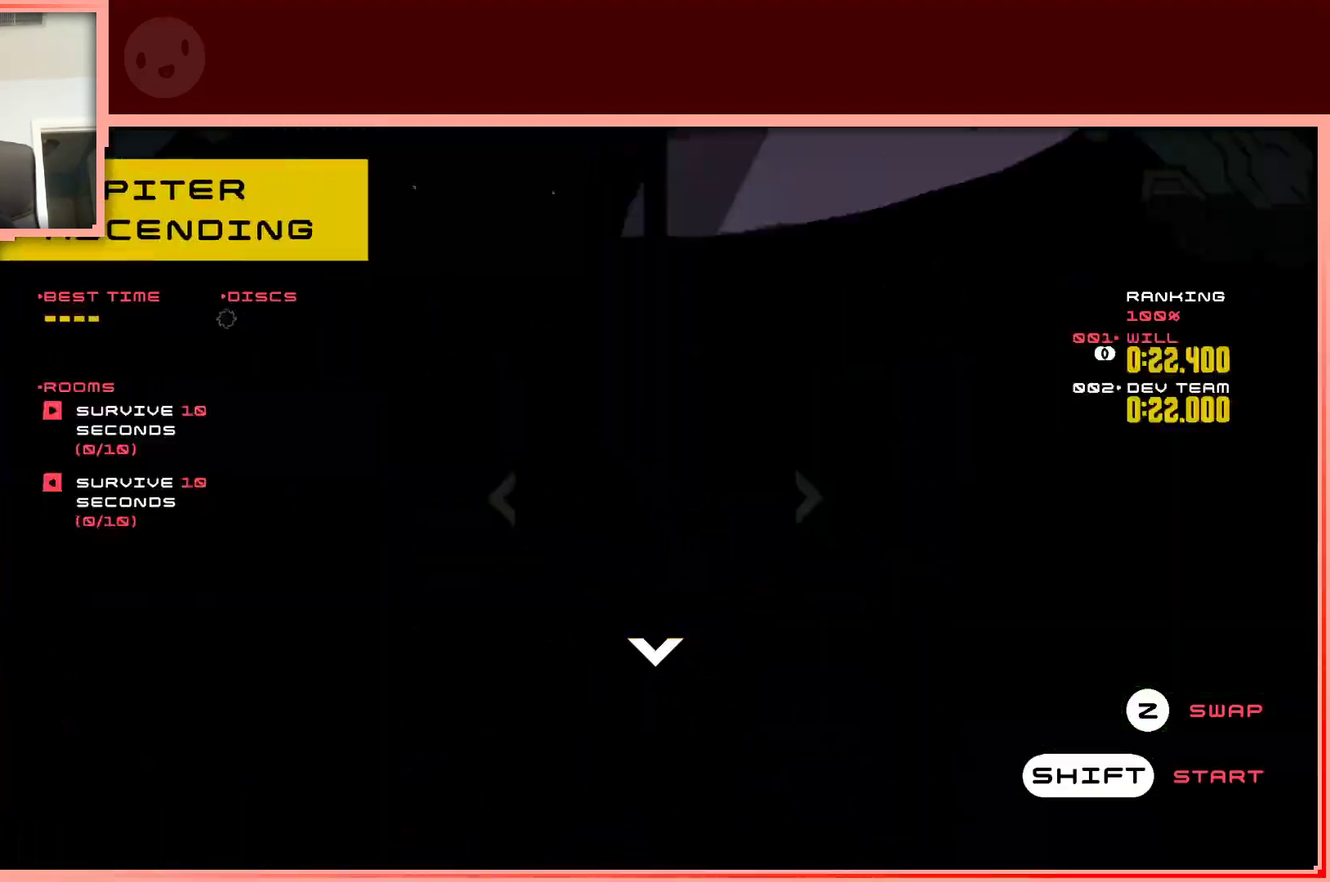
{"keys": [], "events": []}
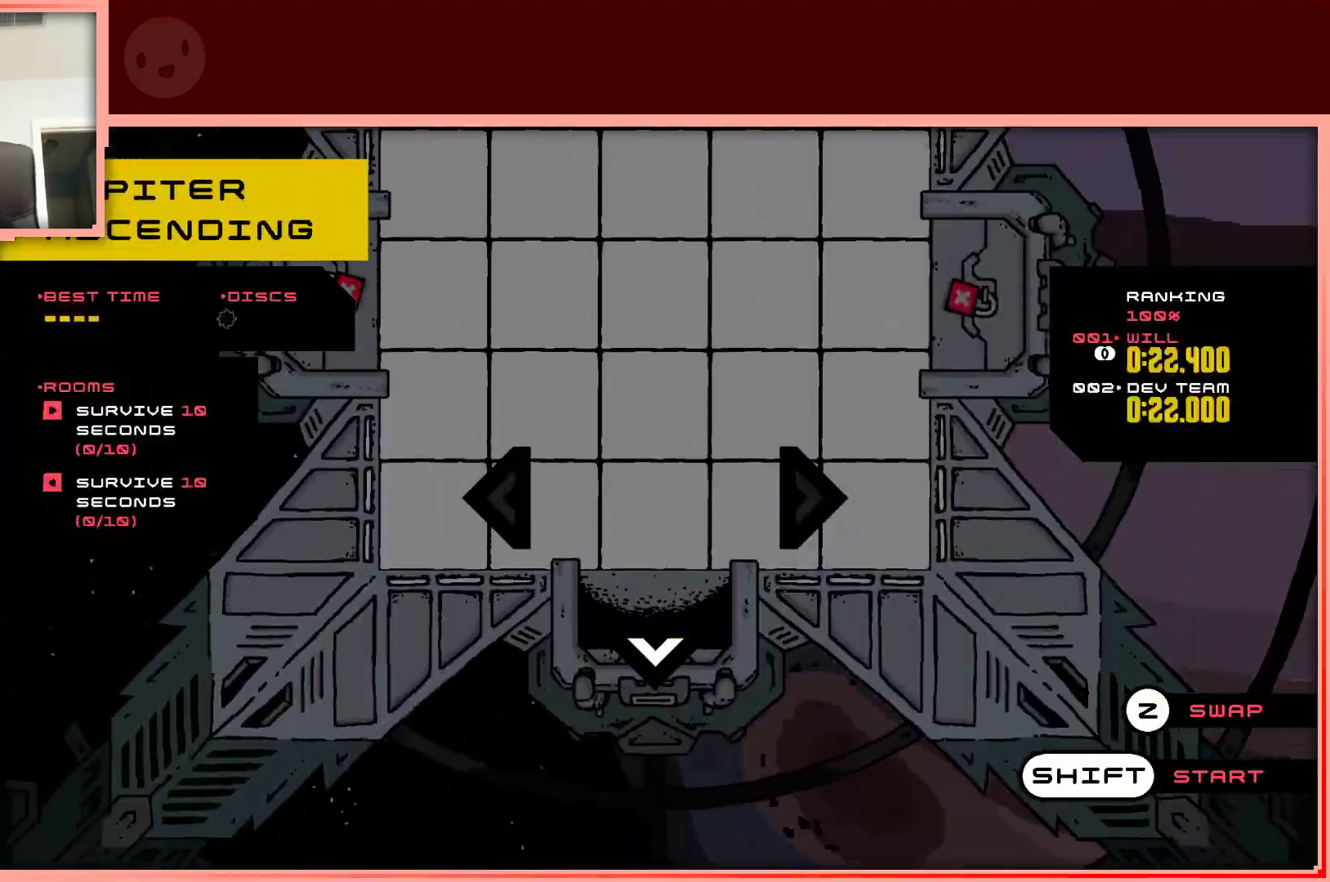
{"keys": ["shift"], "events": [[467, "shift", "down"]]}
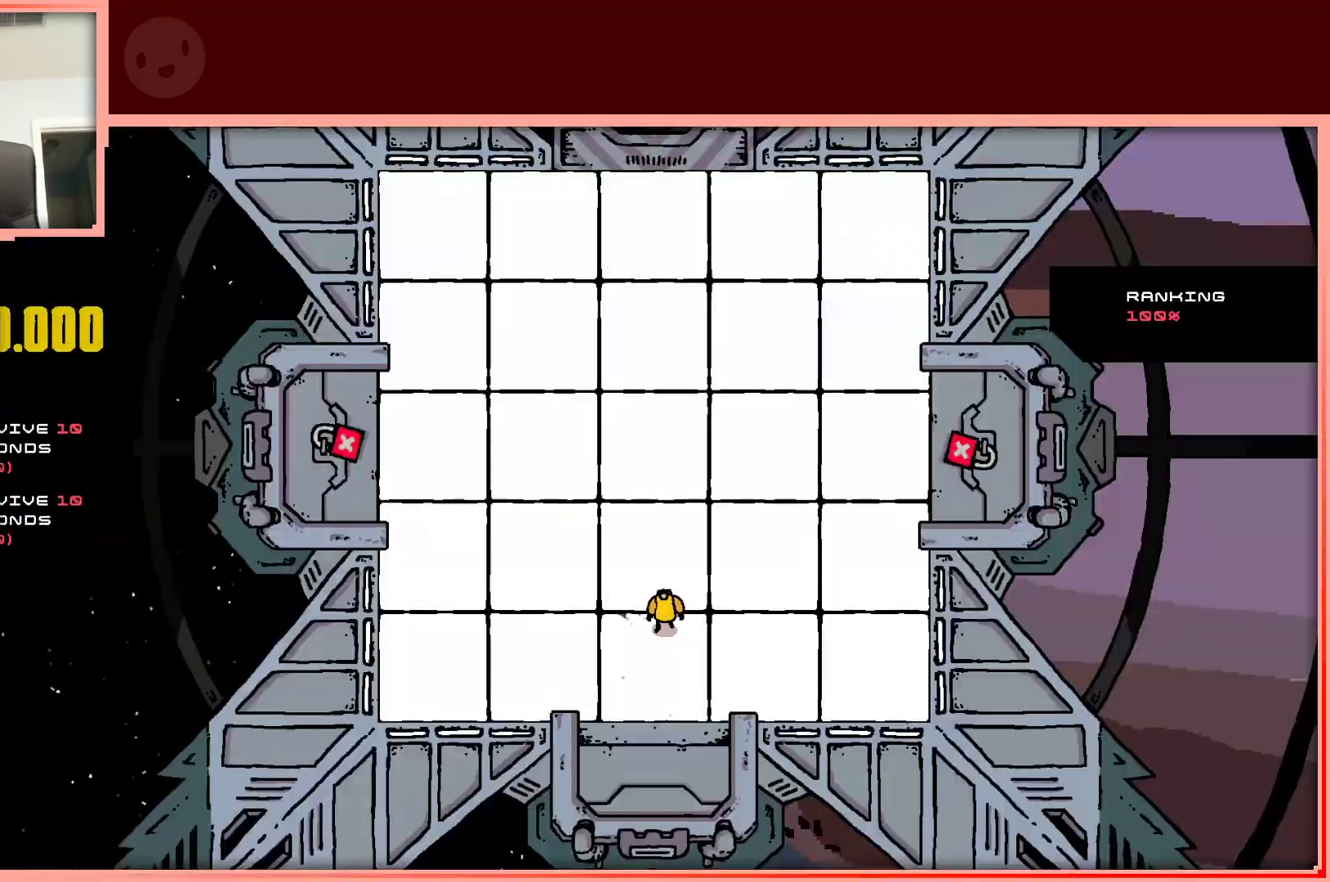
{"keys": [], "events": [[67, "shift", "up"]]}
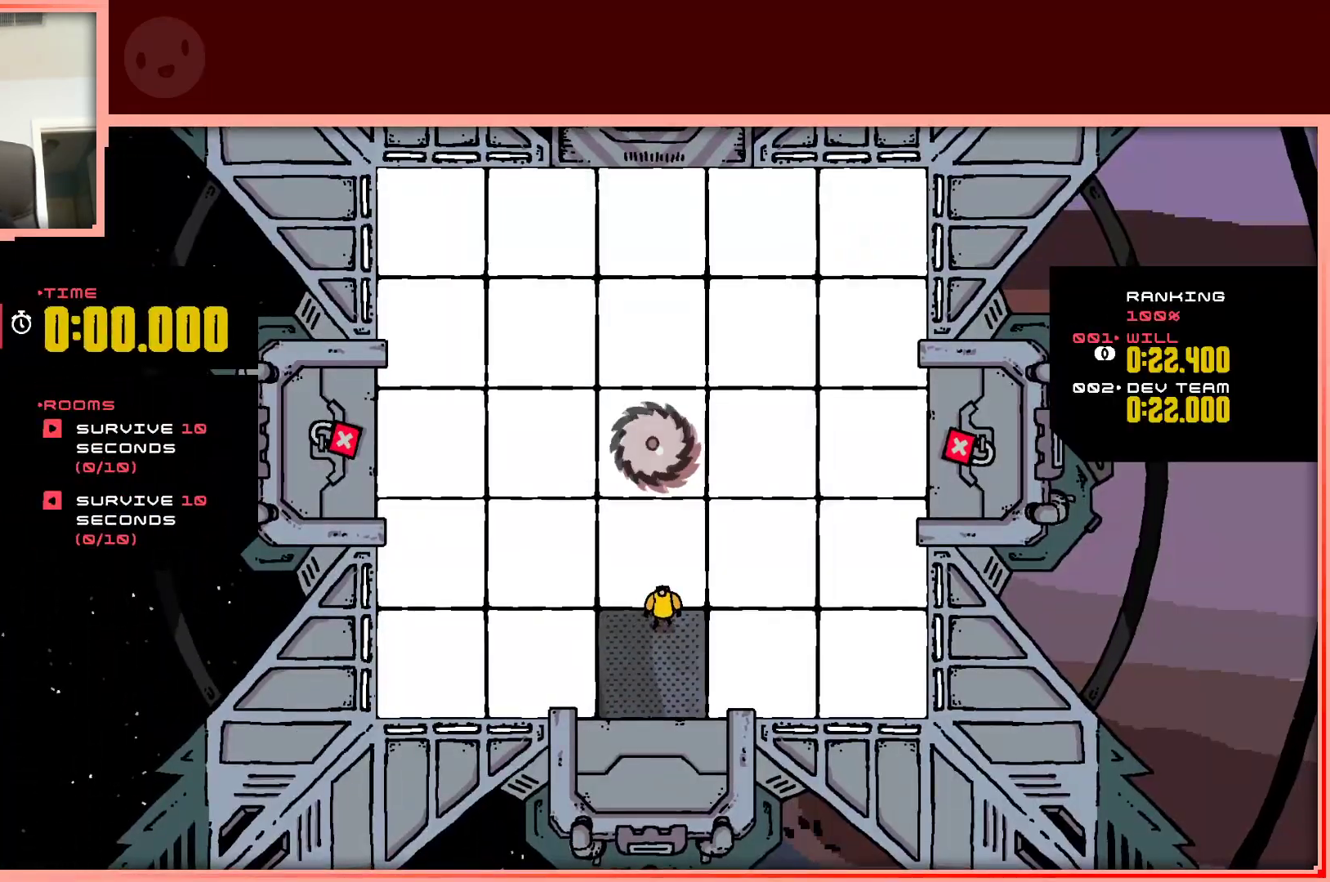
{"keys": ["down", "right"], "events": [[133, "up", "down"], [217, "up", "up"], [267, "right", "down"], [400, "down", "down"]]}
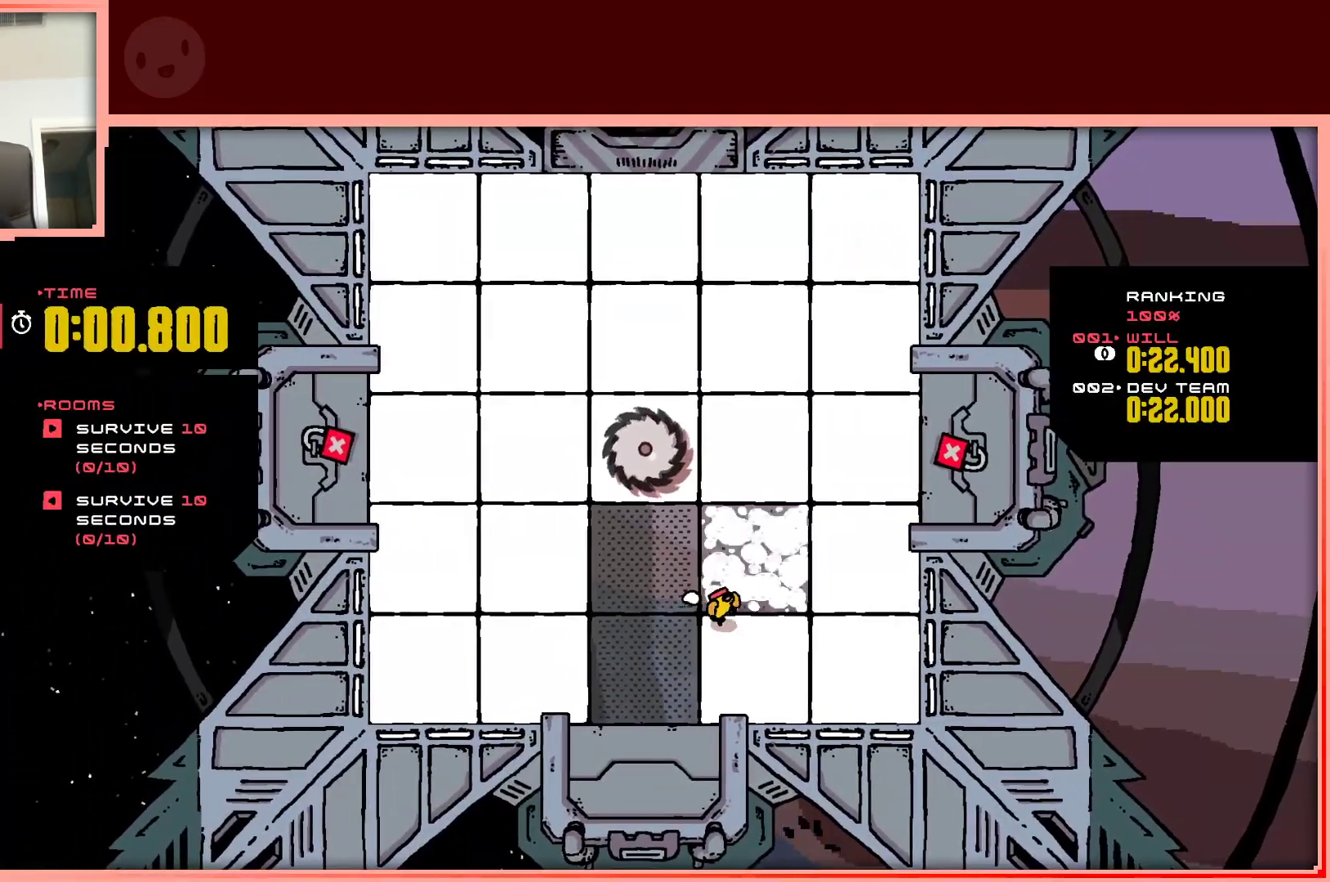
{"keys": ["right", "up"], "events": [[183, "down", "up"], [333, "up", "down"]]}
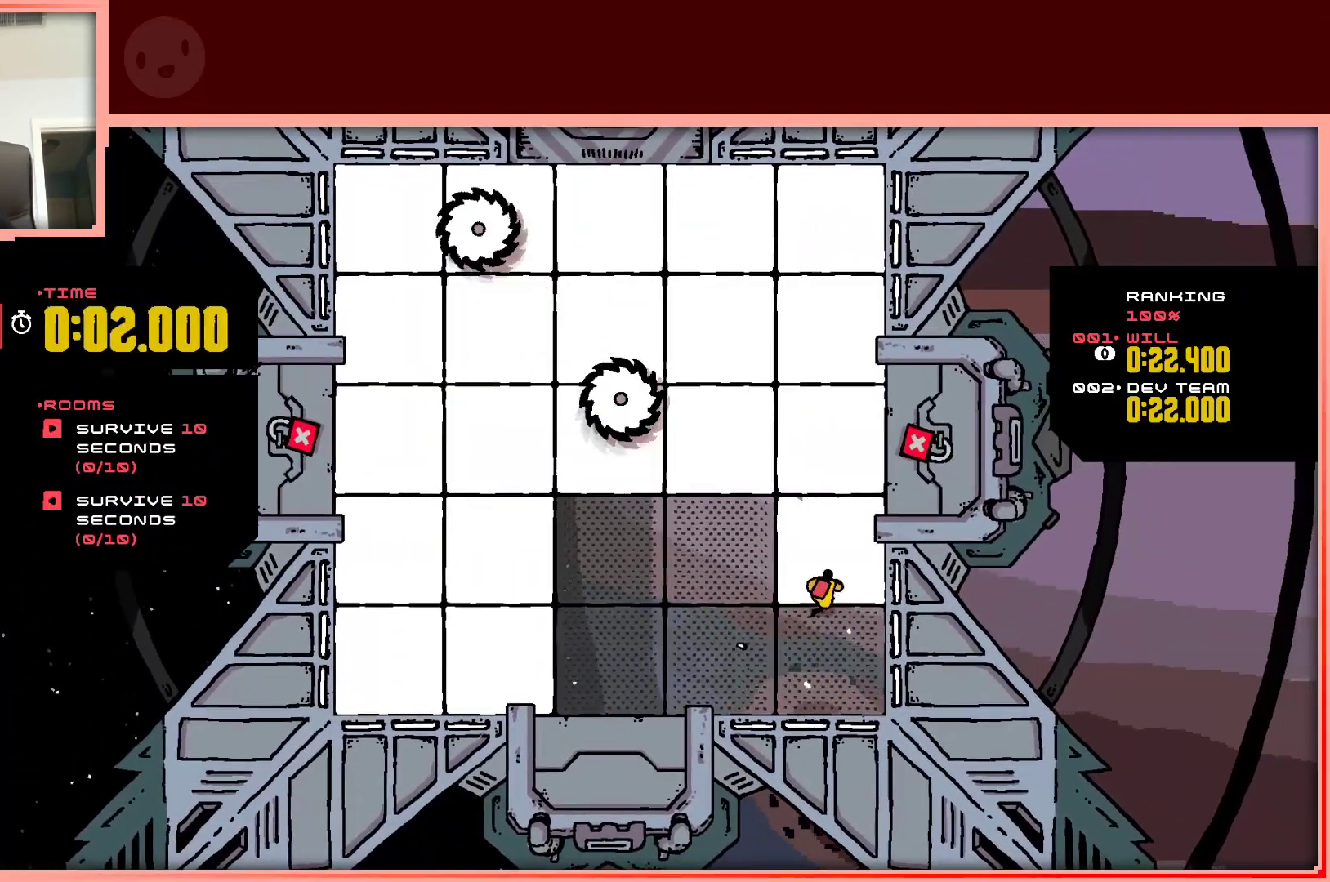
{"keys": ["left", "up"], "events": [[67, "right", "up"], [150, "left", "down"]]}
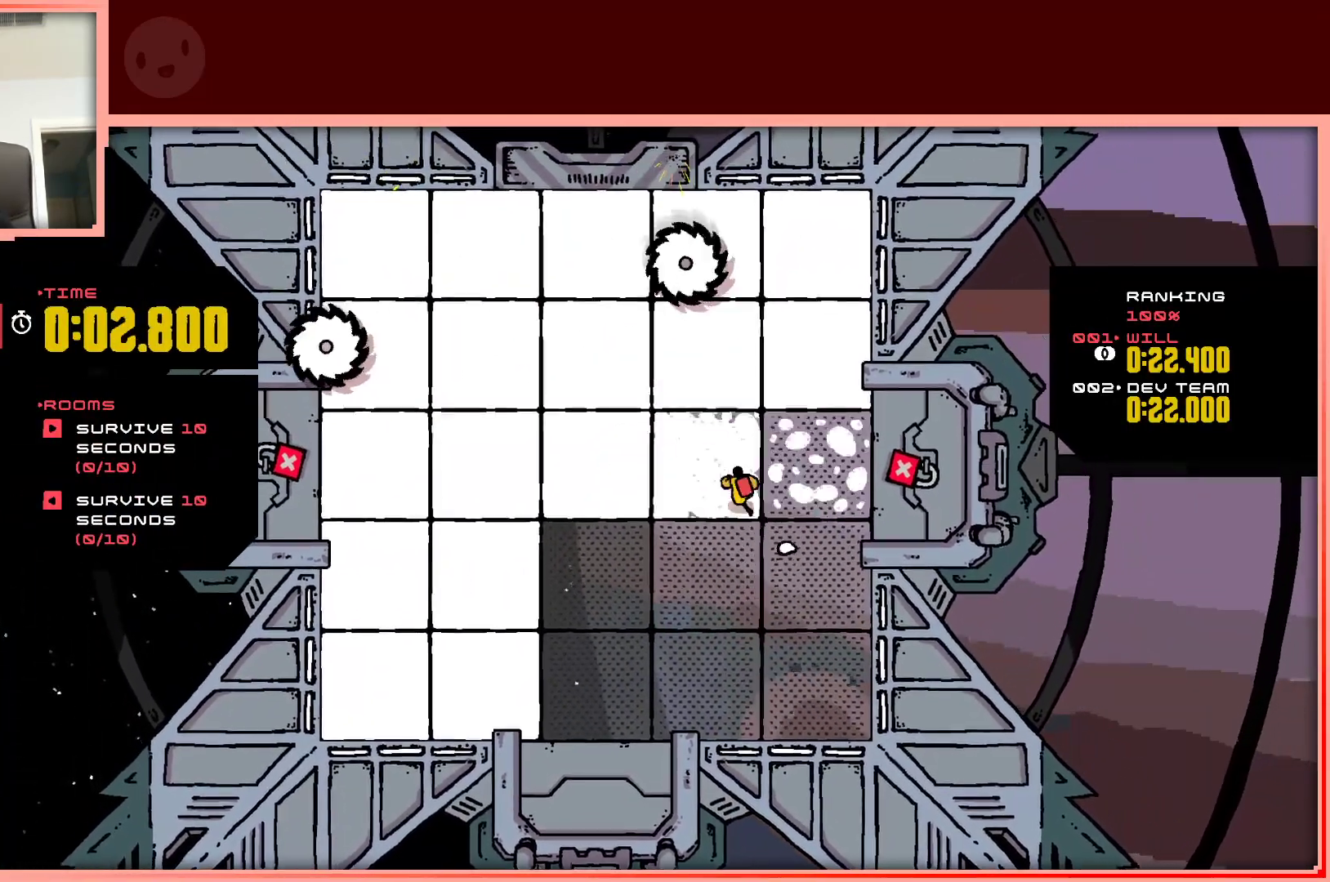
{"keys": ["left", "up"], "events": [[33, "left", "up"], [33, "right", "down"], [400, "left", "down"], [400, "right", "up"]]}
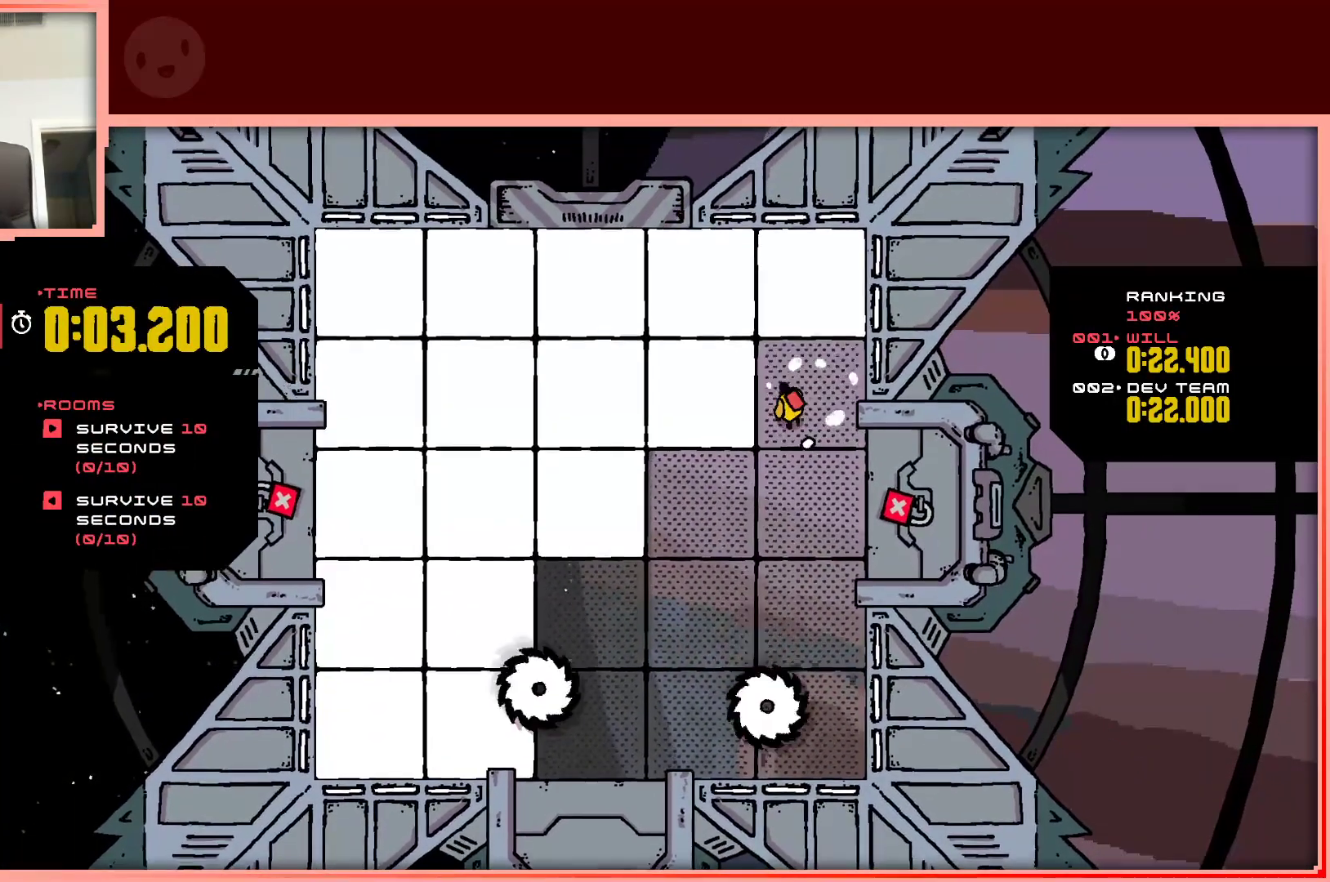
{"keys": ["left", "up"], "events": [[183, "right", "down"], [233, "left", "up"], [417, "left", "down"], [417, "right", "up"]]}
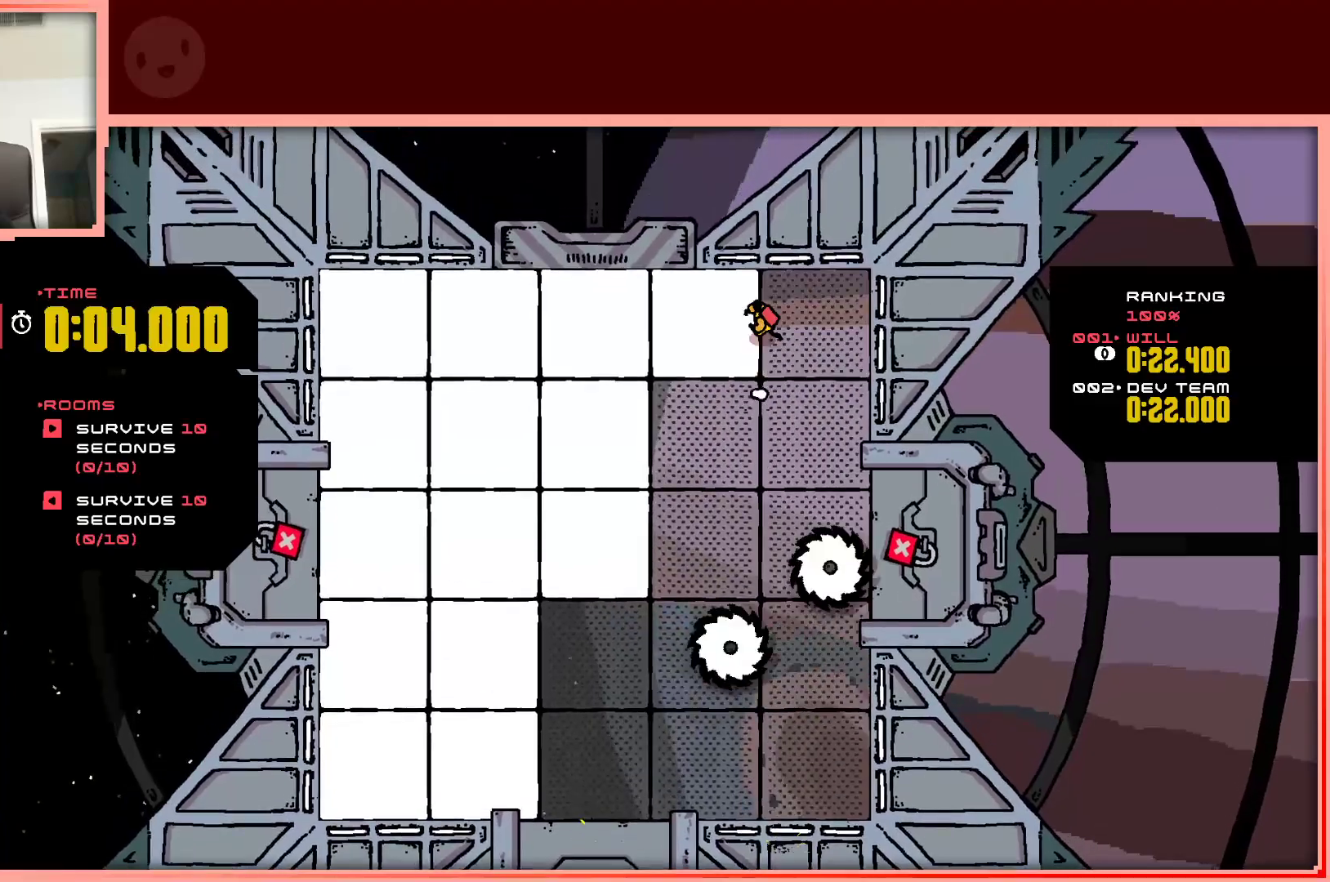
{"keys": ["down", "left"], "events": [[67, "up", "up"], [433, "down", "down"]]}
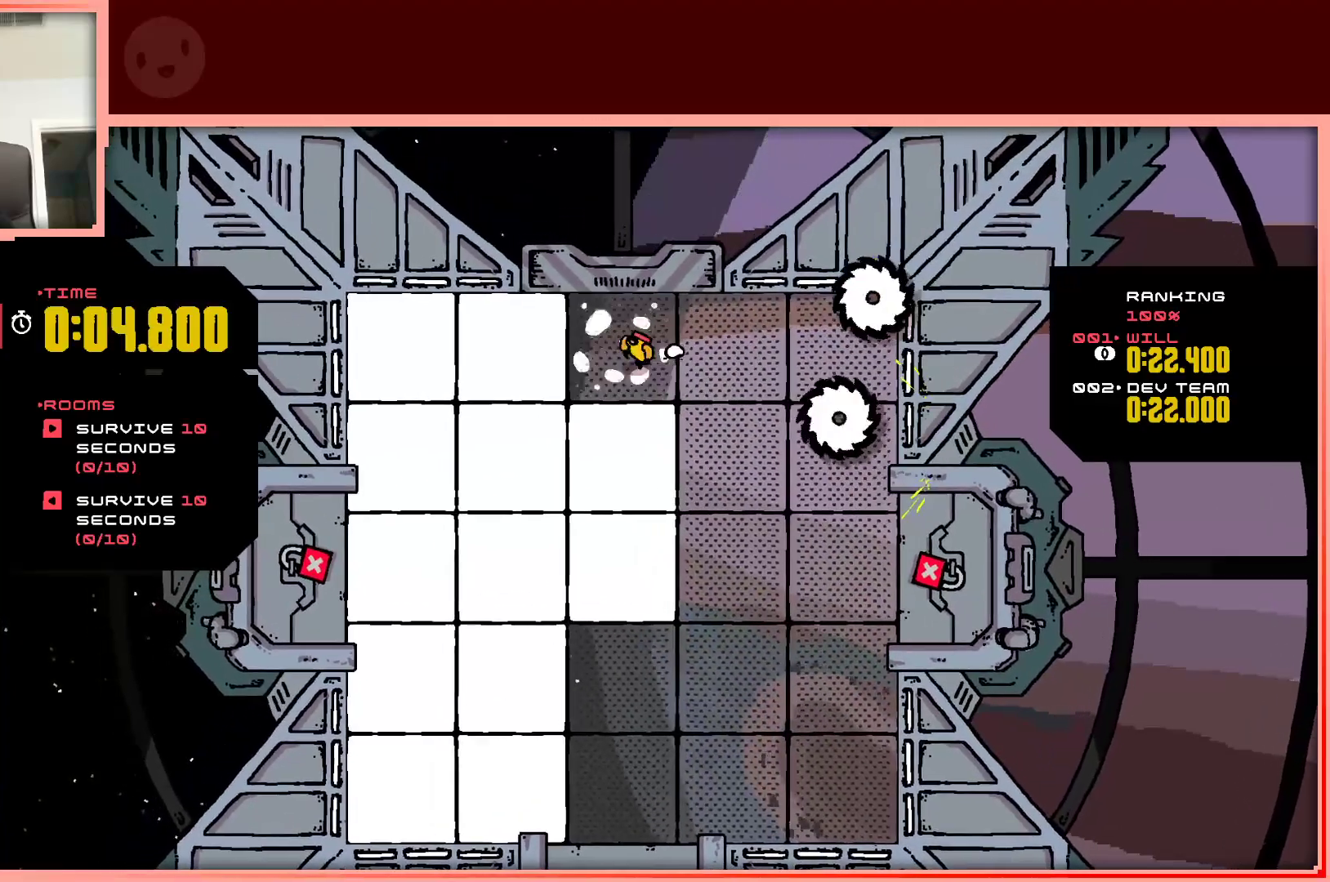
{"keys": ["down", "right"], "events": [[217, "left", "up"], [367, "right", "down"]]}
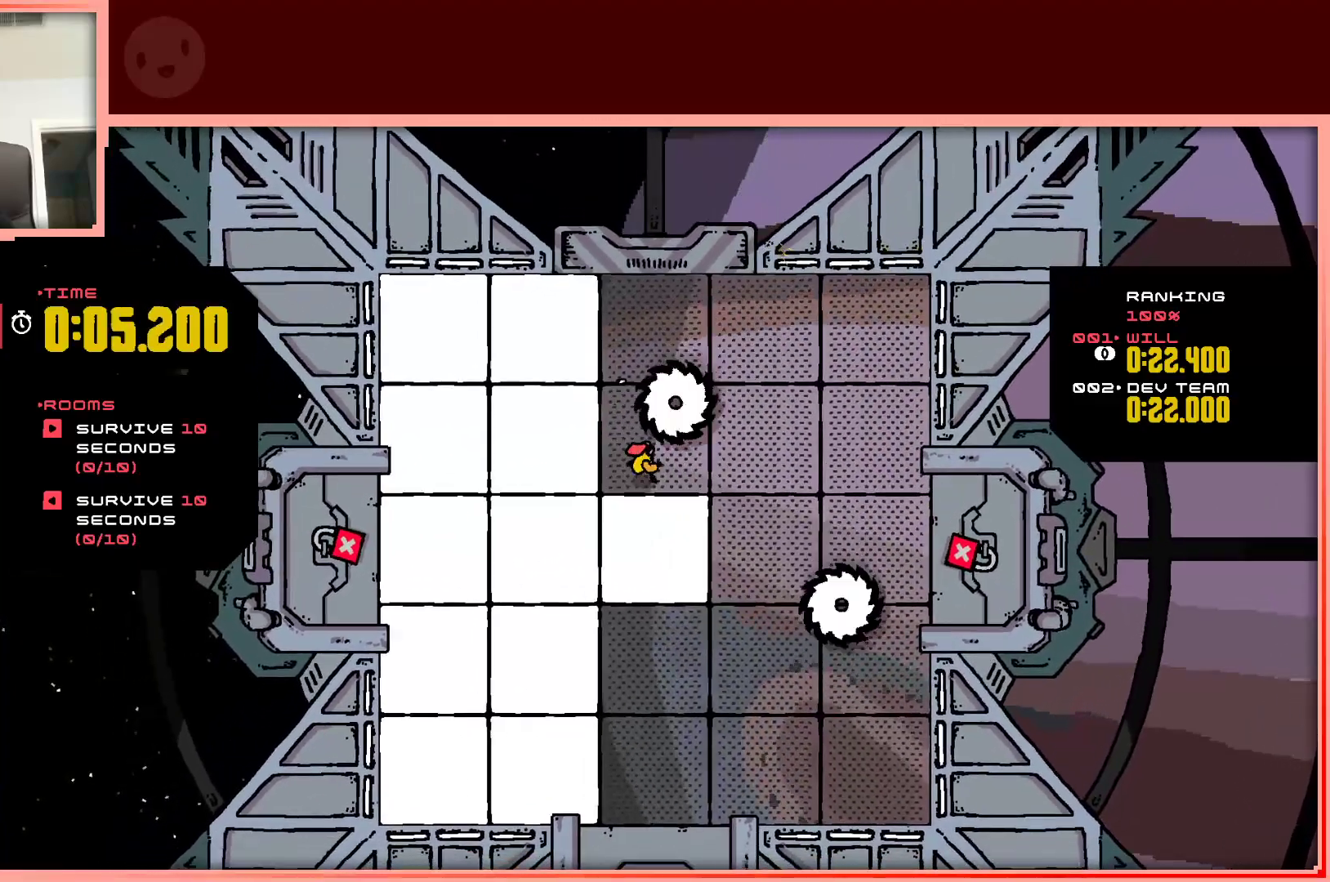
{"keys": [], "events": [[50, "right", "up"], [100, "left", "down"], [283, "left", "up"], [333, "down", "up"]]}
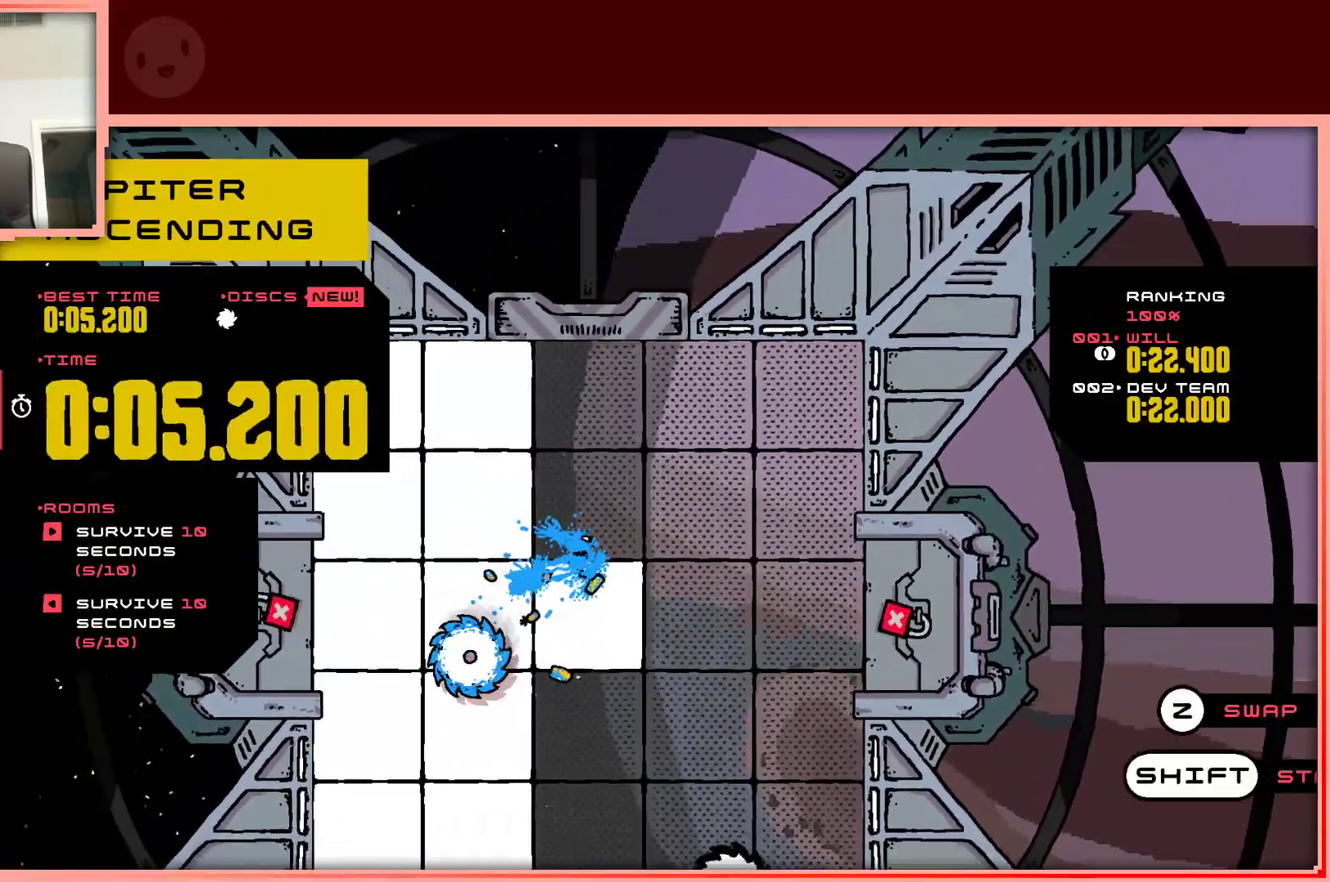
{"keys": ["up"], "events": [[17, "shift", "down"], [150, "shift", "up"], [300, "up", "down"], [400, "left", "down"], [433, "left", "up"]]}
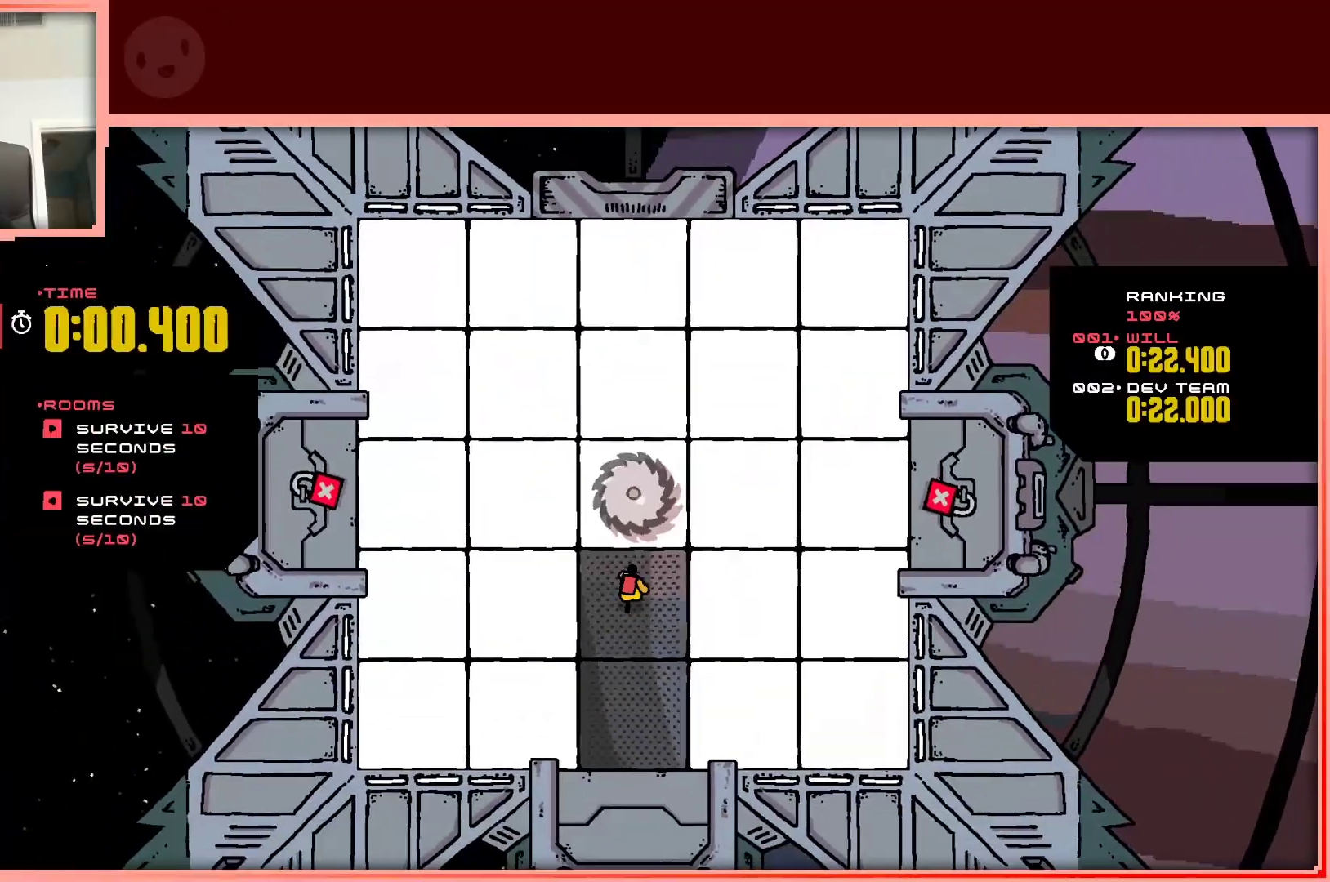
{"keys": ["shift", "up"], "events": [[367, "shift", "down"]]}
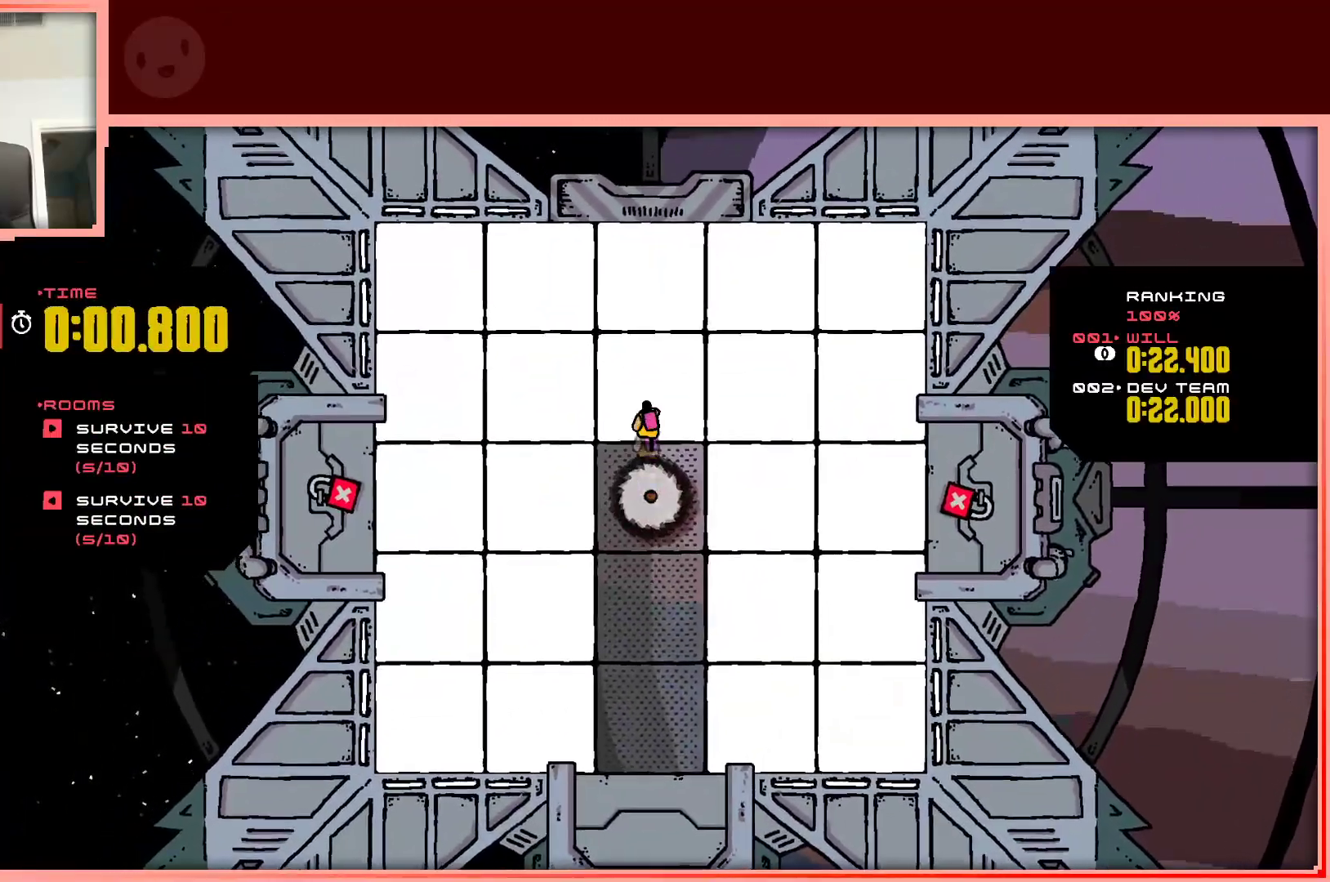
{"keys": ["left", "up"], "events": [[183, "shift", "up"], [417, "left", "down"]]}
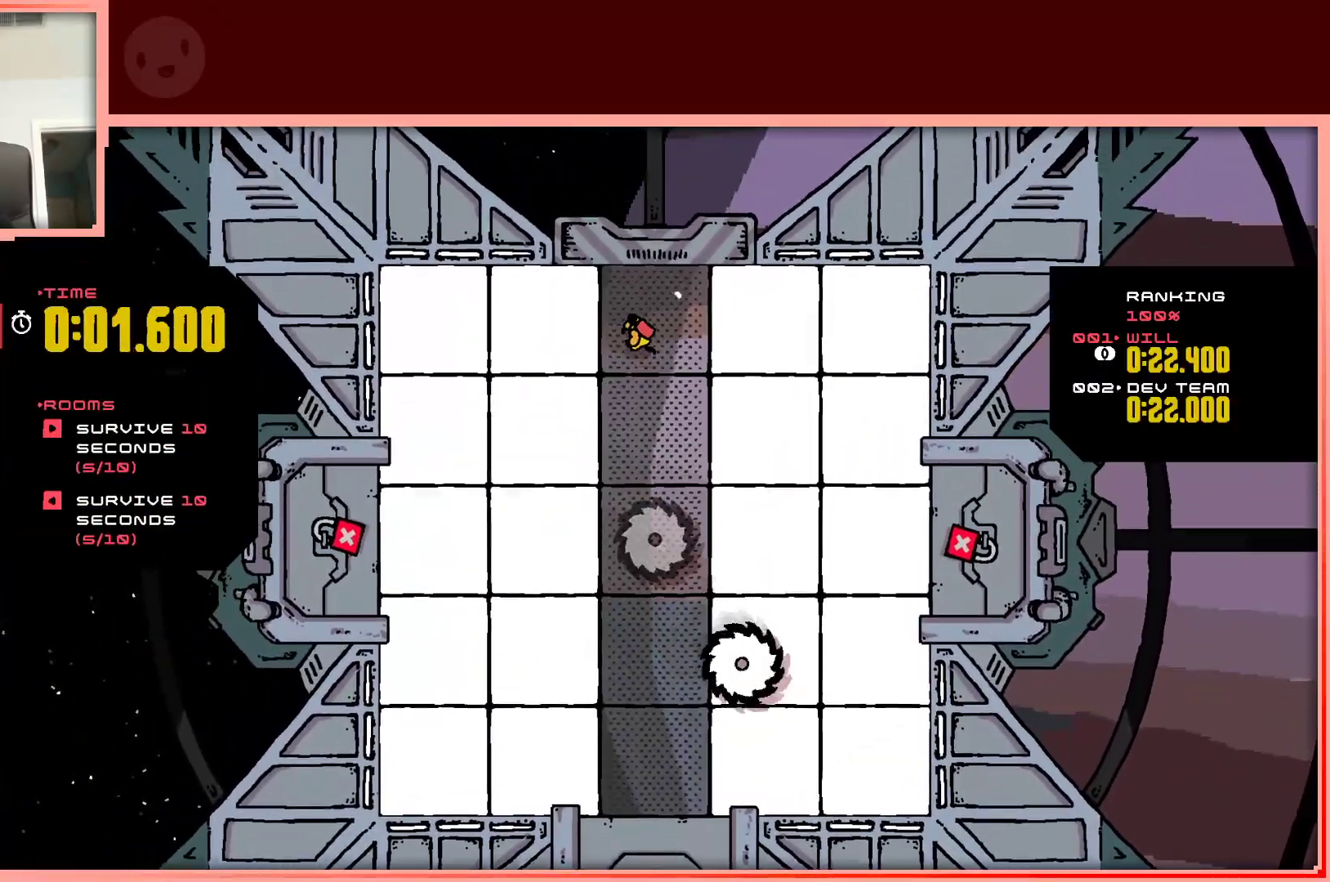
{"keys": ["left"], "events": [[200, "up", "up"]]}
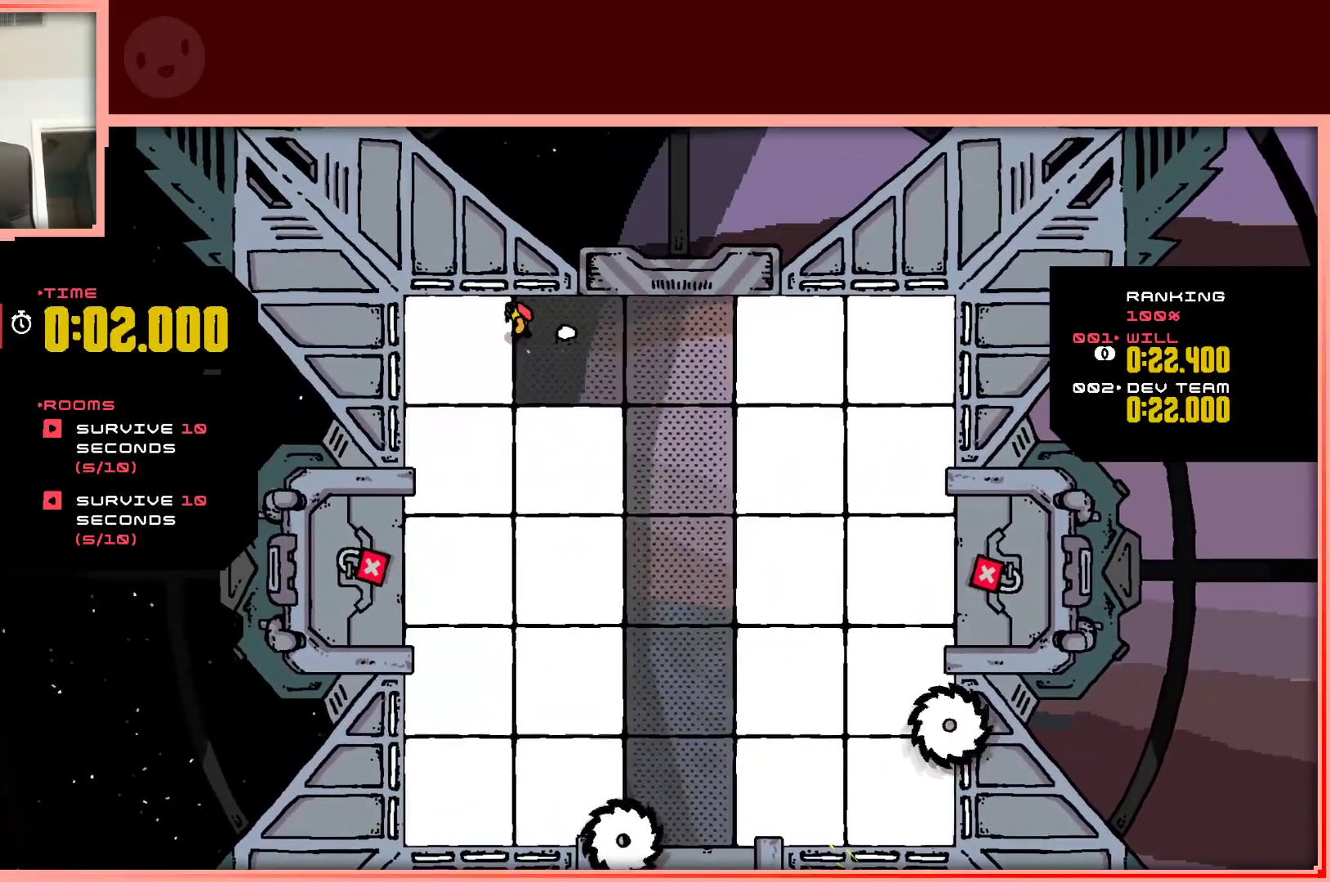
{"keys": ["down", "right"], "events": [[33, "down", "down"], [133, "left", "up"], [317, "right", "down"]]}
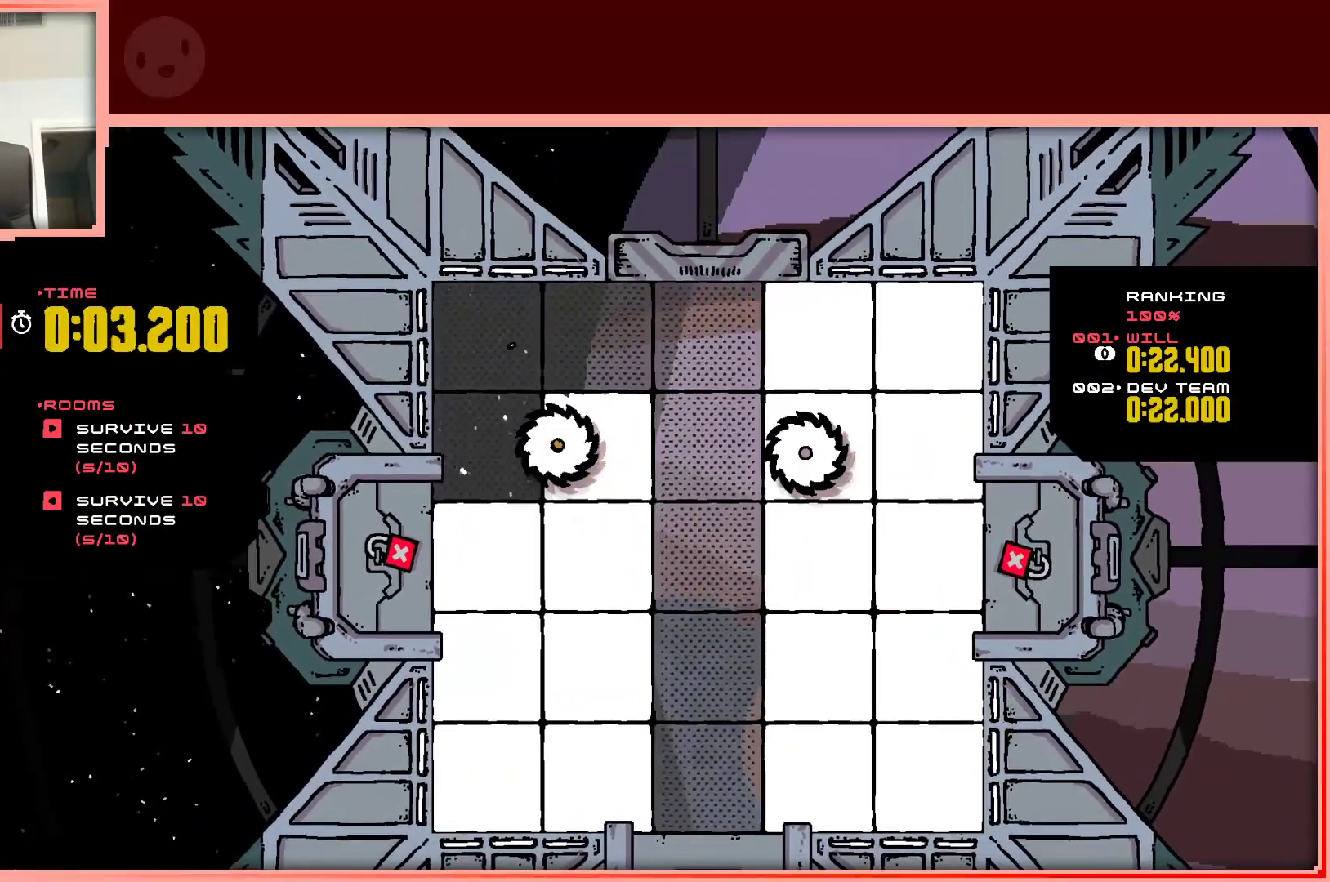
{"keys": ["shift", "up"], "events": [[233, "down", "up"], [333, "right", "up"], [383, "shift", "down"], [467, "up", "down"]]}